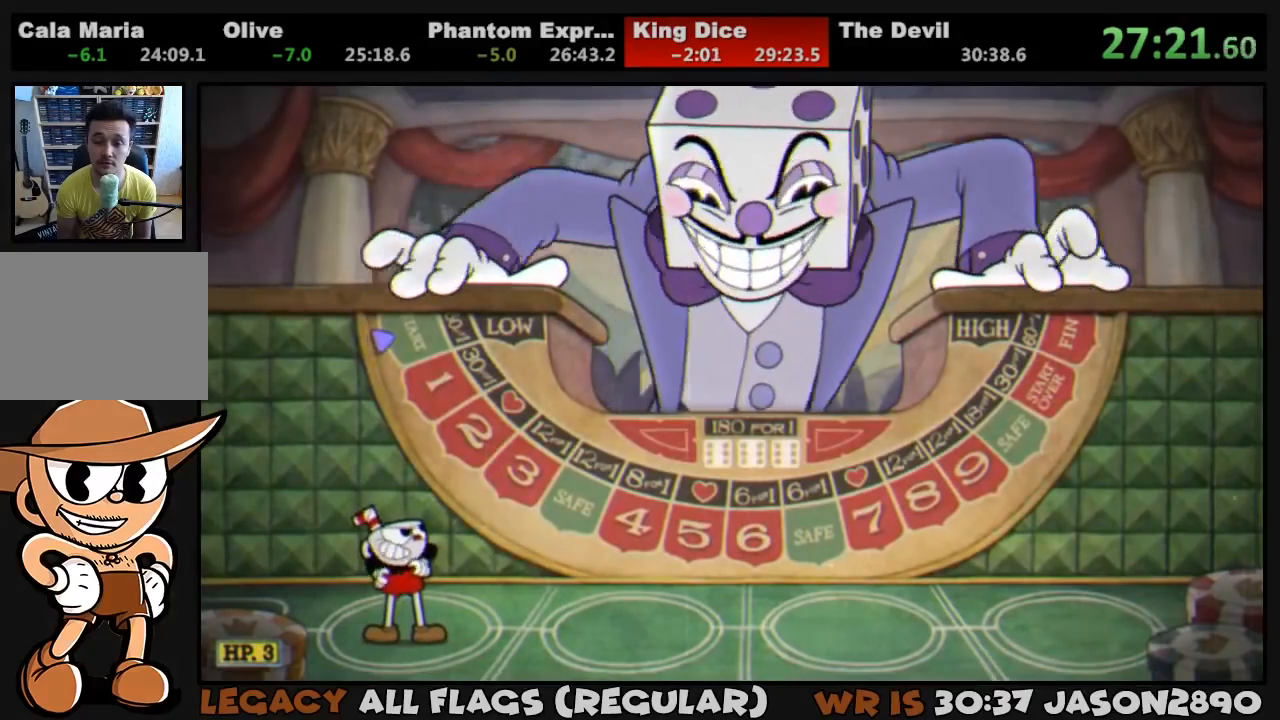
Gameplay with a controller (PlayStation layout); each line is a JSON object with the inputs held at the frame after it. "events" lists button and stick changes between this image and that frame as [ms after this image, input, new state], when the widget could be followed in between.
{"buttons": ["DPAD_RIGHT"], "left_stick": "center", "right_stick": "center", "events": []}
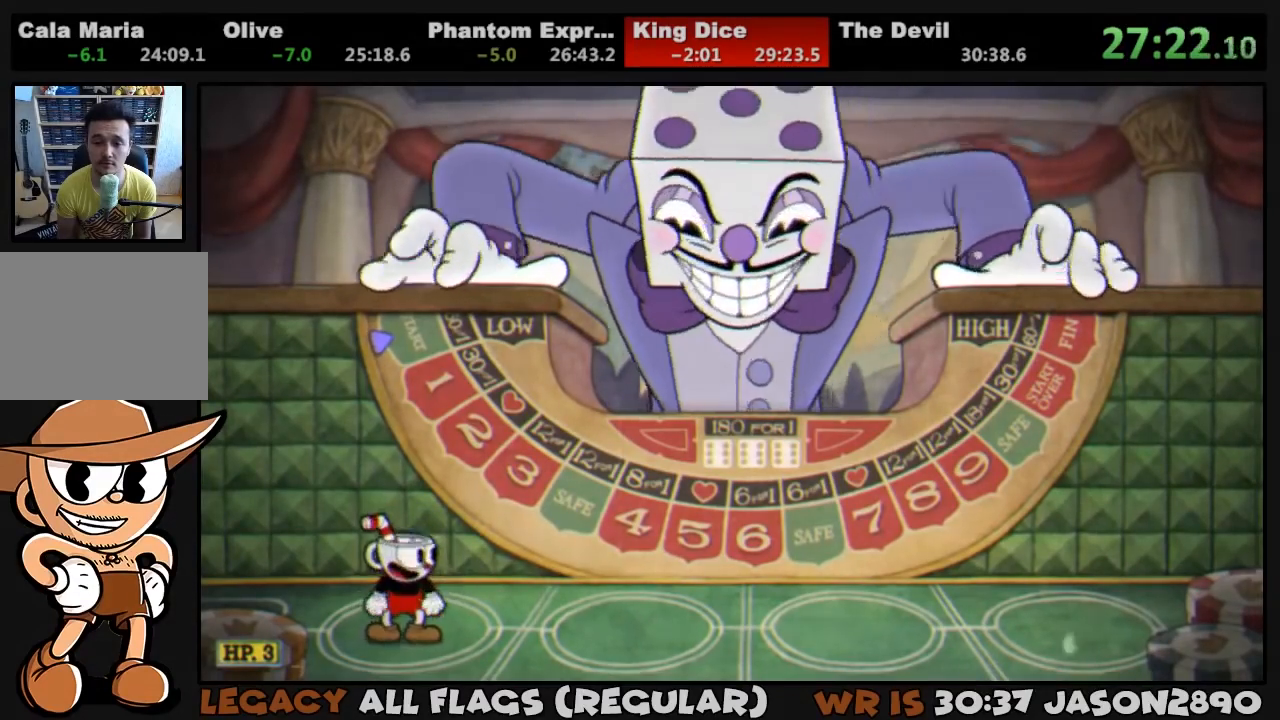
{"buttons": ["DPAD_RIGHT"], "left_stick": "center", "right_stick": "center", "events": []}
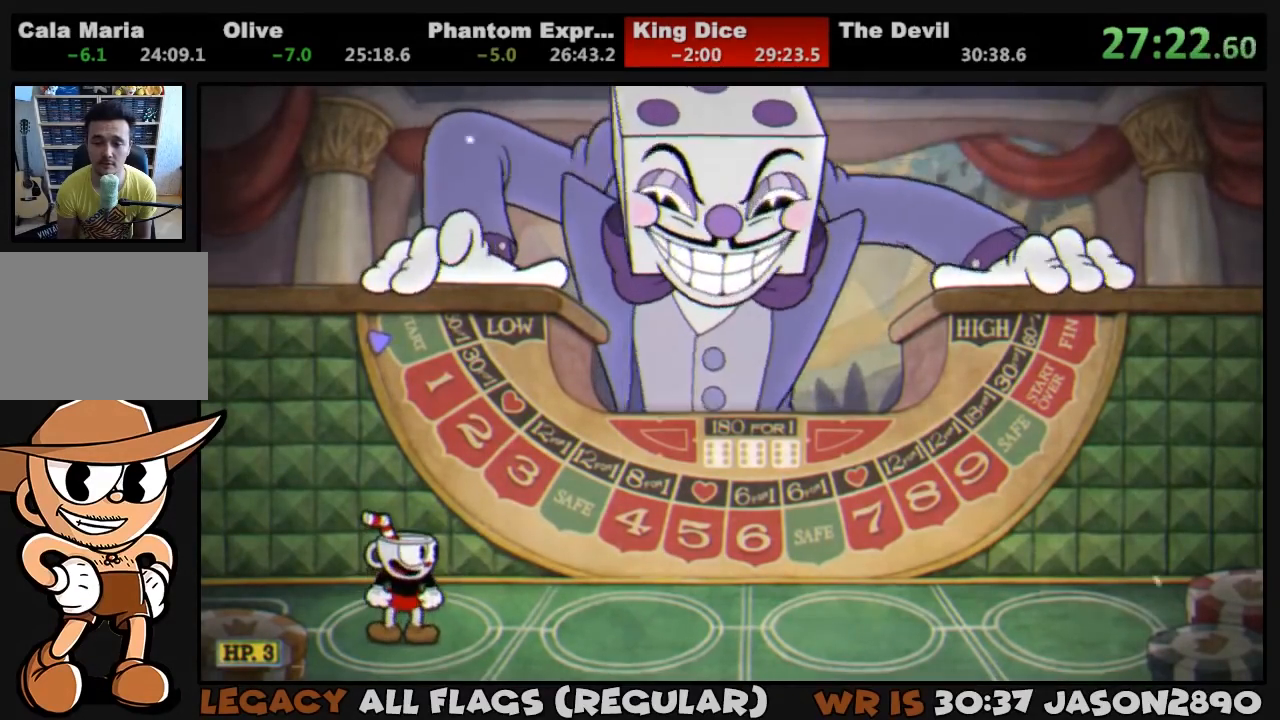
{"buttons": ["DPAD_RIGHT"], "left_stick": "center", "right_stick": "center", "events": []}
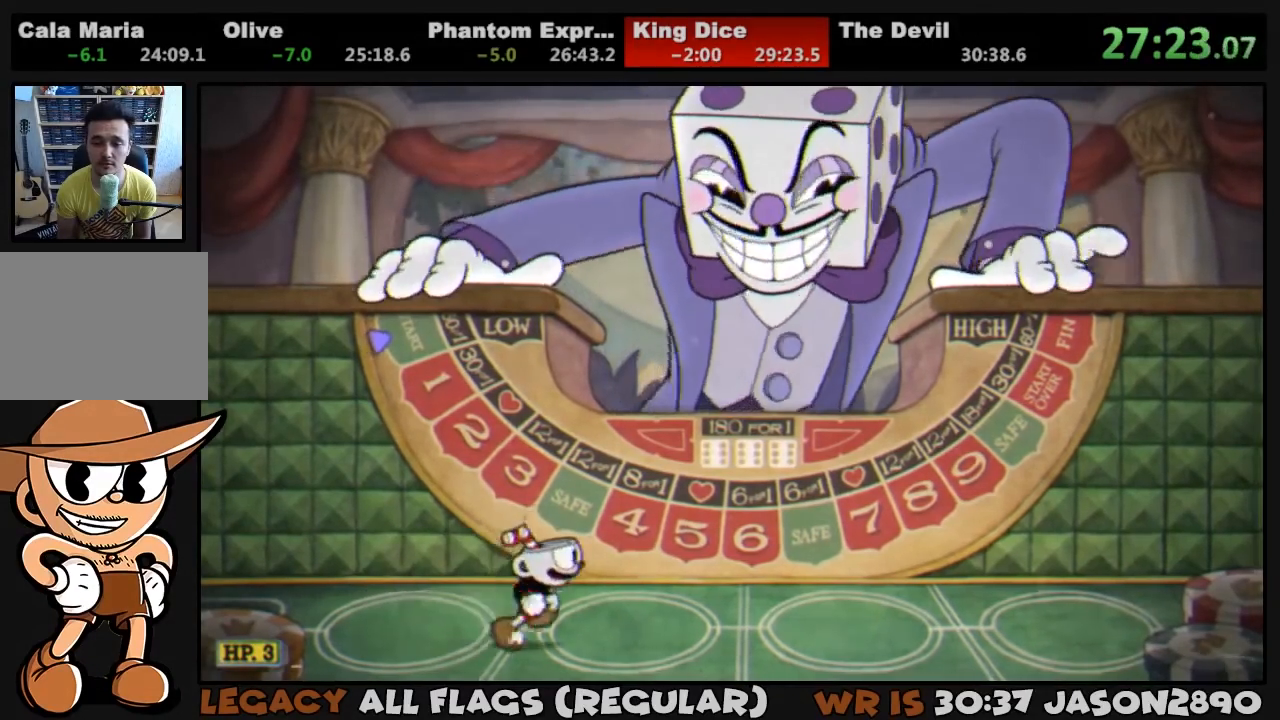
{"buttons": [], "left_stick": "center", "right_stick": "center", "events": [[483, "DPAD_RIGHT", "up"]]}
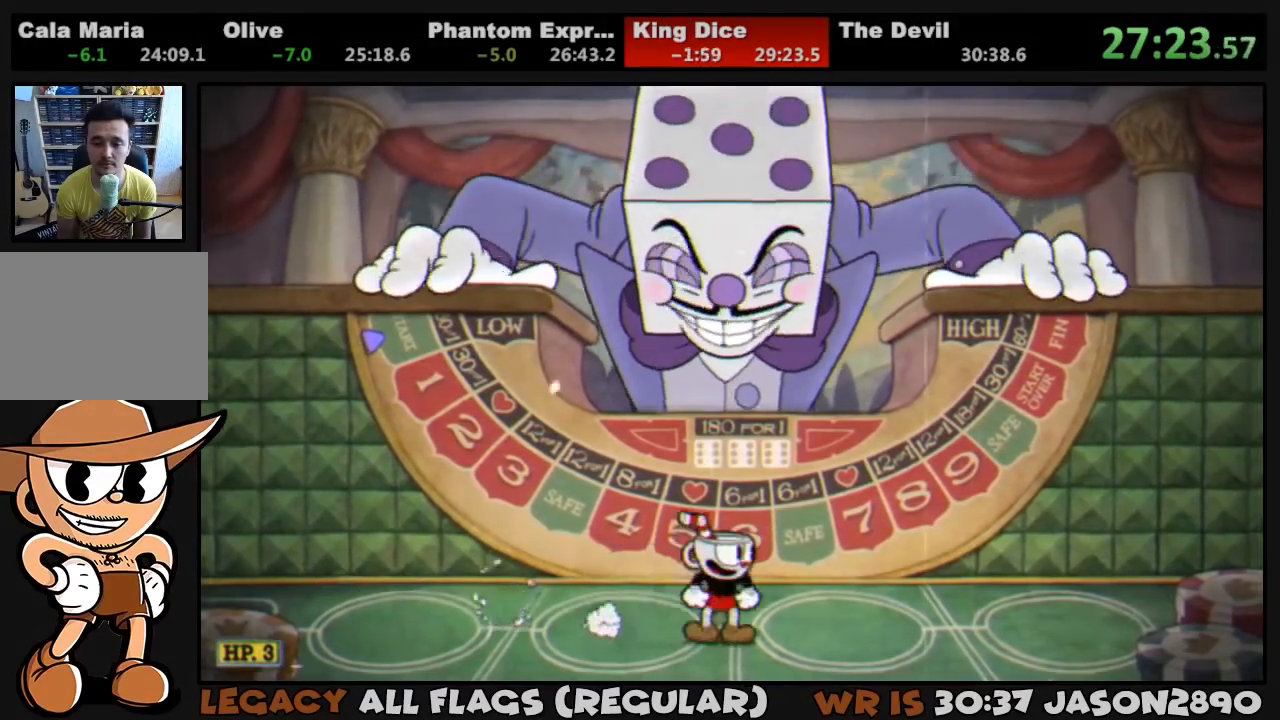
{"buttons": [], "left_stick": "center", "right_stick": "center", "events": []}
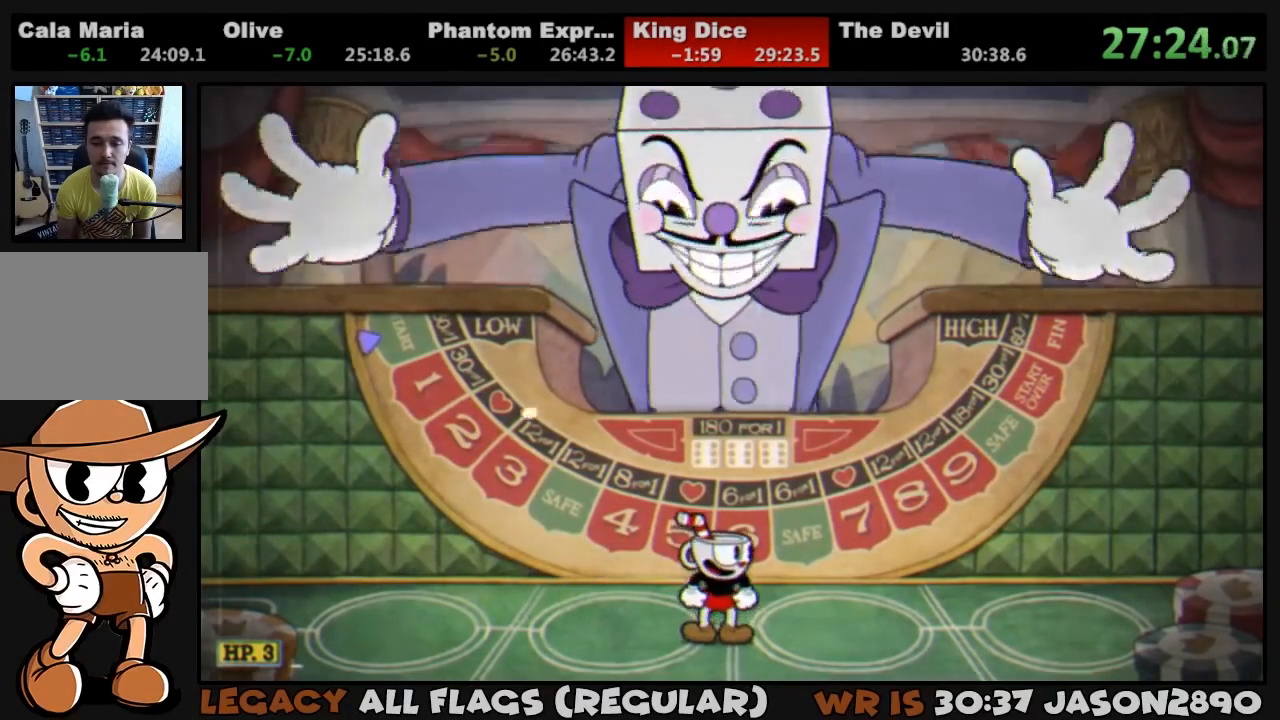
{"buttons": [], "left_stick": "center", "right_stick": "center", "events": []}
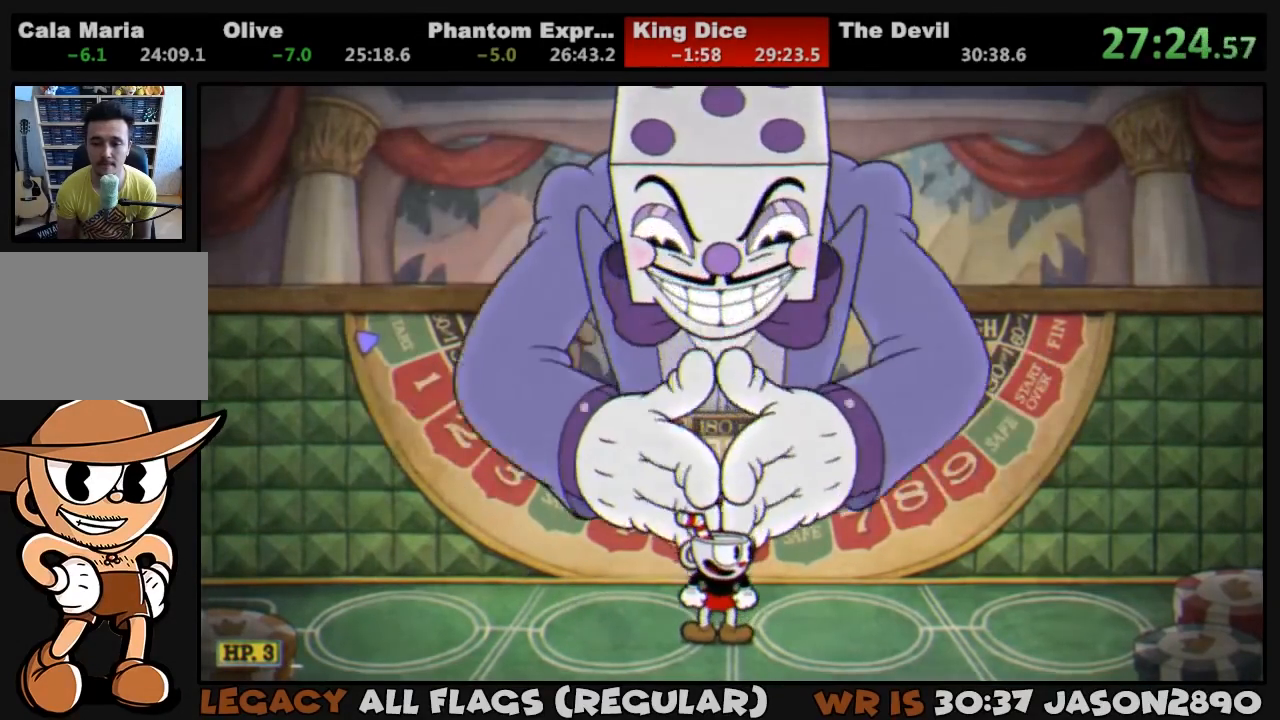
{"buttons": [], "left_stick": "center", "right_stick": "center", "events": []}
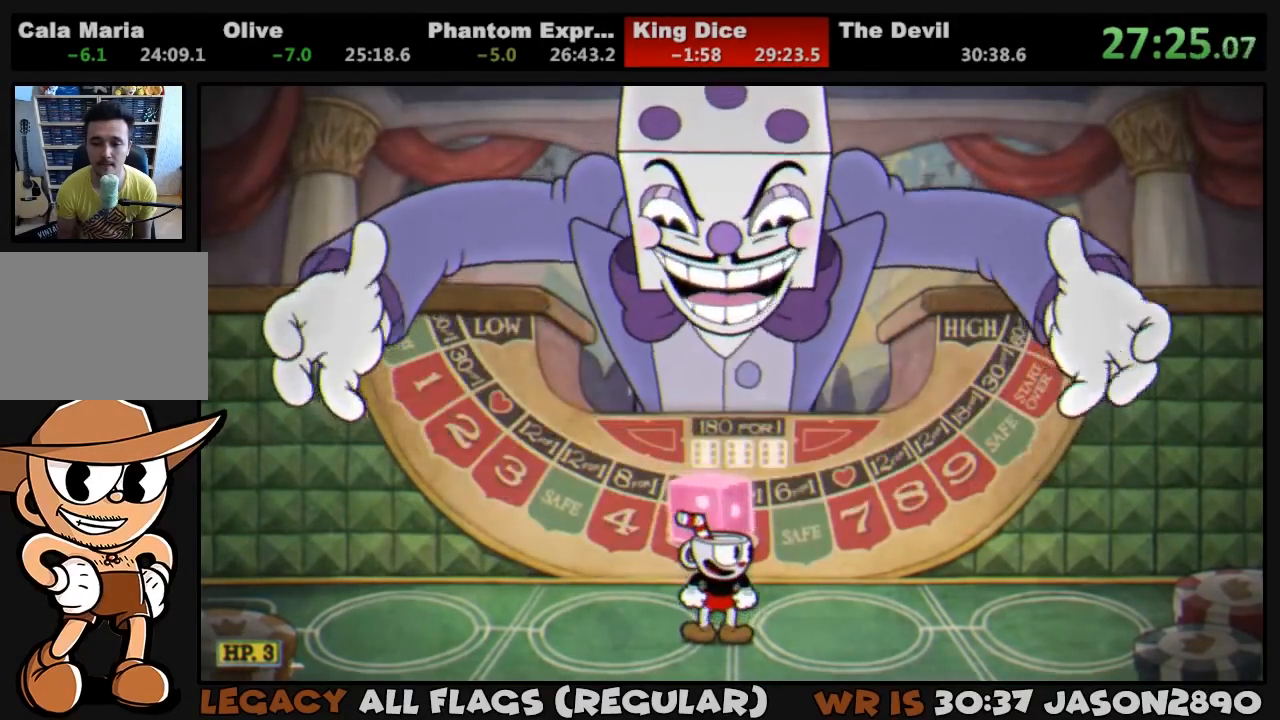
{"buttons": ["CROSS"], "left_stick": "center", "right_stick": "center", "events": [[483, "CROSS", "down"]]}
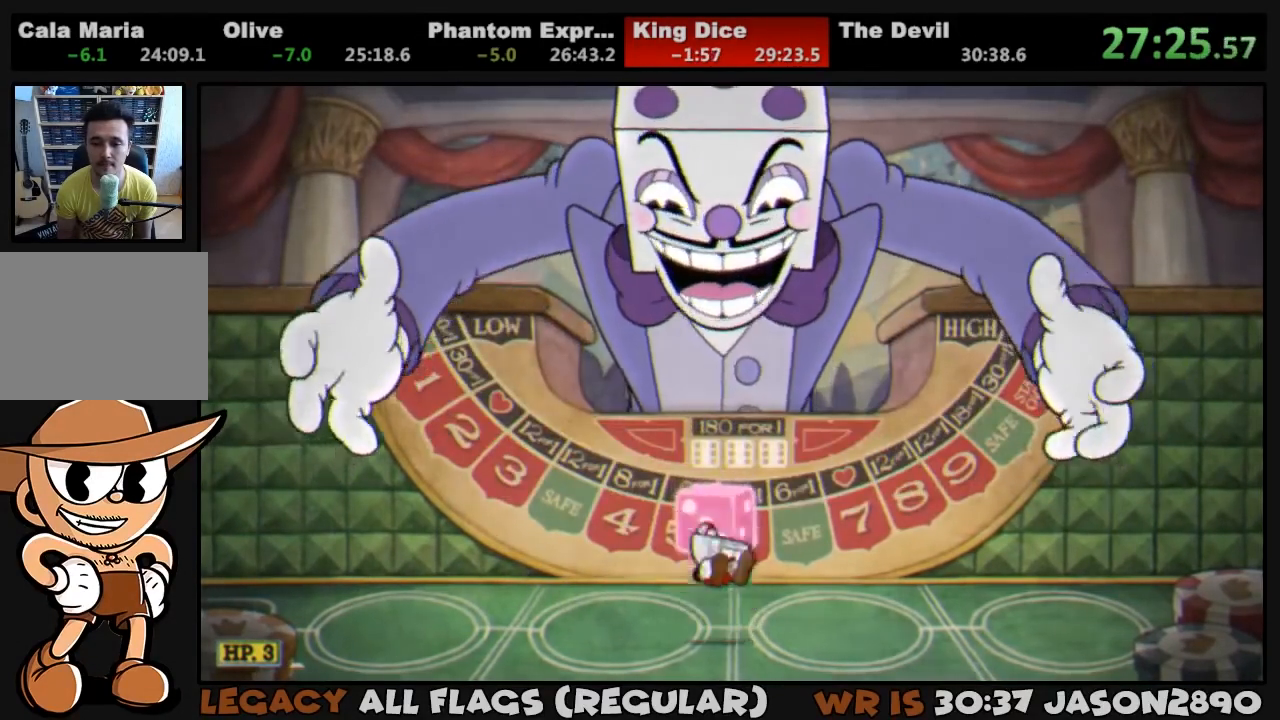
{"buttons": [], "left_stick": "center", "right_stick": "center", "events": [[83, "CROSS", "up"], [150, "CROSS", "down"], [183, "CROSS", "up"]]}
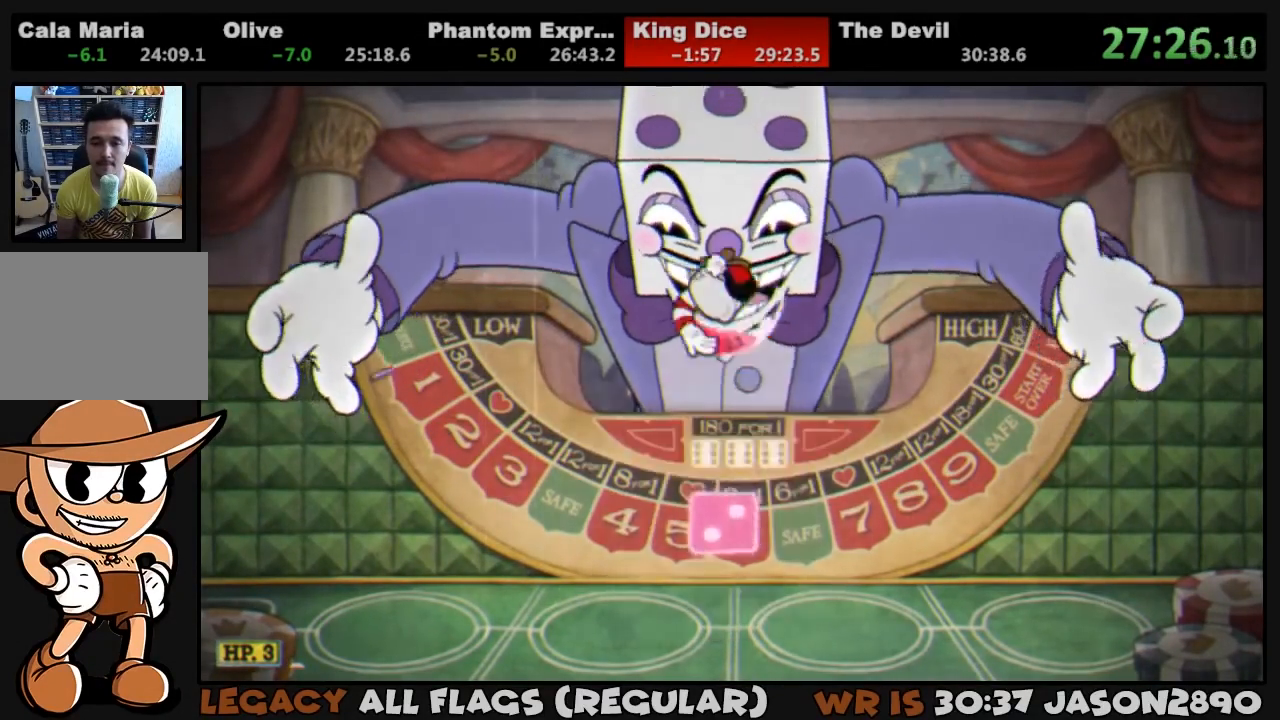
{"buttons": ["SQUARE", "L1", "DPAD_UP"], "left_stick": "center", "right_stick": "center", "events": [[17, "DPAD_UP", "down"], [250, "SQUARE", "down"], [283, "L1", "down"], [350, "SQUARE", "up"], [417, "SQUARE", "down"], [450, "SQUARE", "up"], [483, "SQUARE", "down"]]}
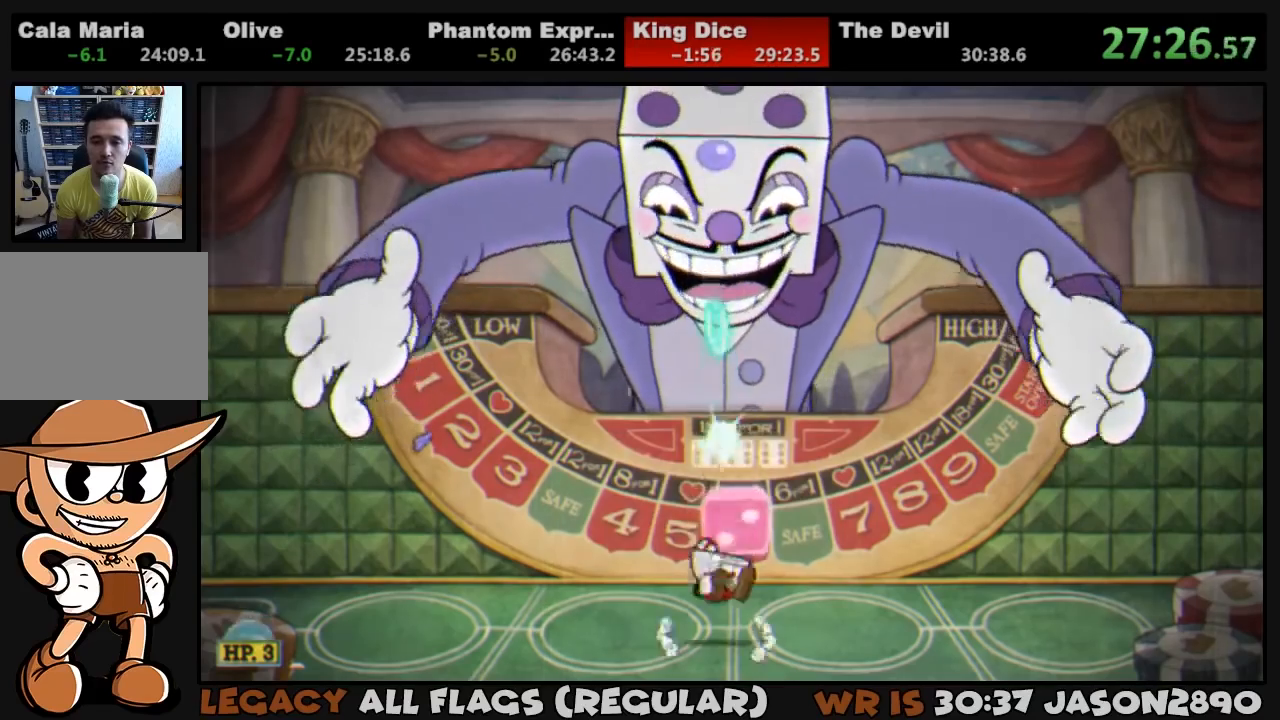
{"buttons": ["L1", "DPAD_UP"], "left_stick": "center", "right_stick": "center", "events": [[17, "CROSS", "down"], [183, "CROSS", "up"], [183, "SQUARE", "up"], [250, "SQUARE", "down"], [317, "SQUARE", "up"], [383, "SQUARE", "down"], [450, "SQUARE", "up"]]}
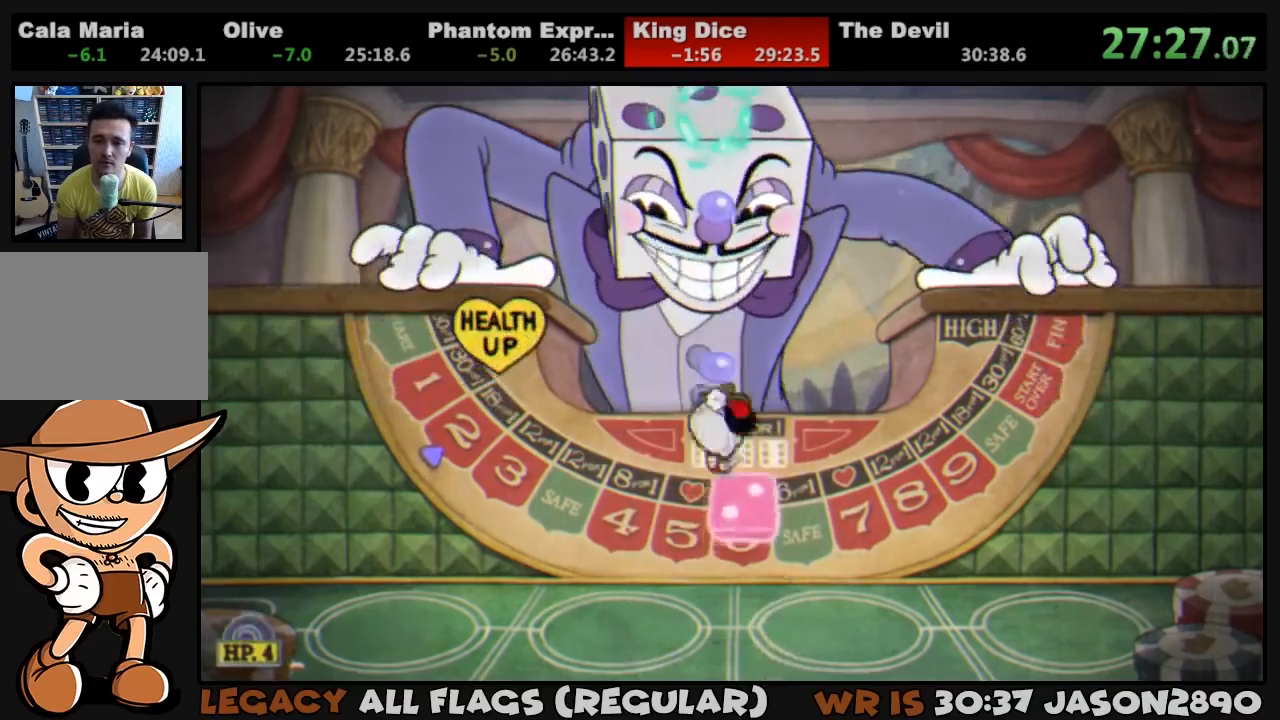
{"buttons": ["L1"], "left_stick": "center", "right_stick": "center", "events": [[17, "SQUARE", "down"], [50, "SQUARE", "up"], [117, "SQUARE", "down"], [250, "SQUARE", "up"], [383, "DPAD_UP", "up"]]}
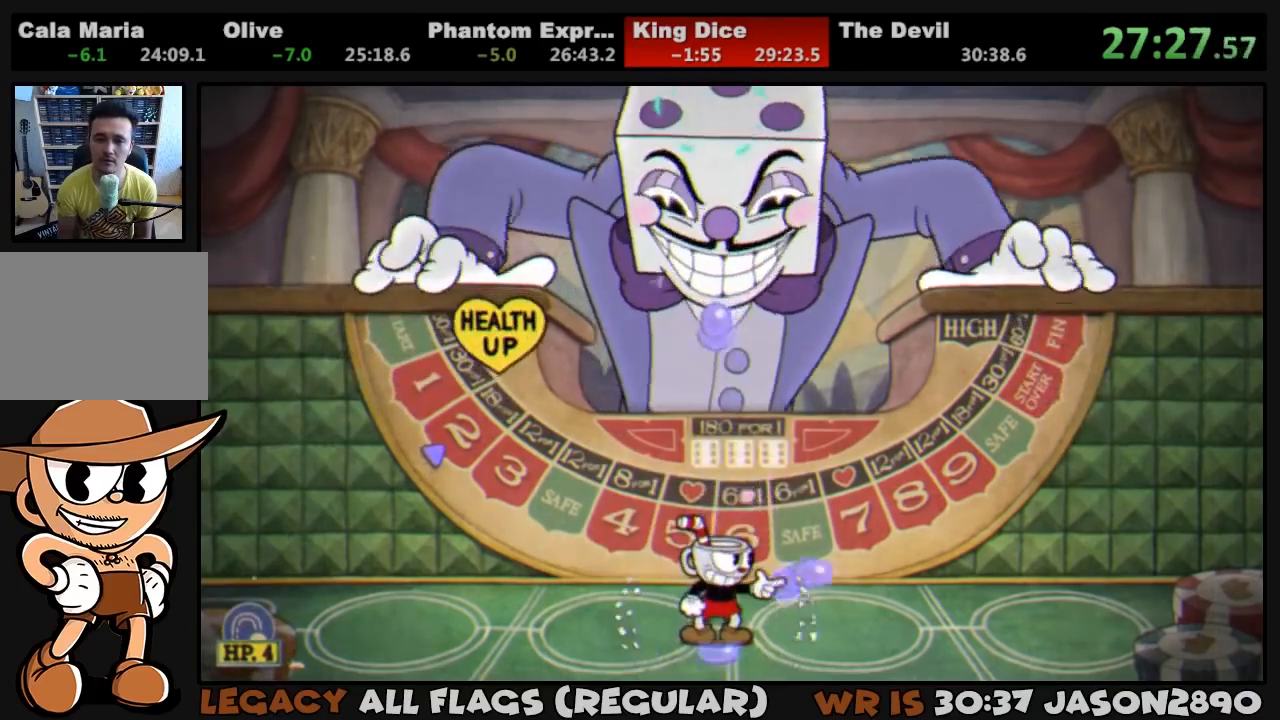
{"buttons": ["L1", "DPAD_UP"], "left_stick": "center", "right_stick": "center", "events": [[83, "DPAD_UP", "down"]]}
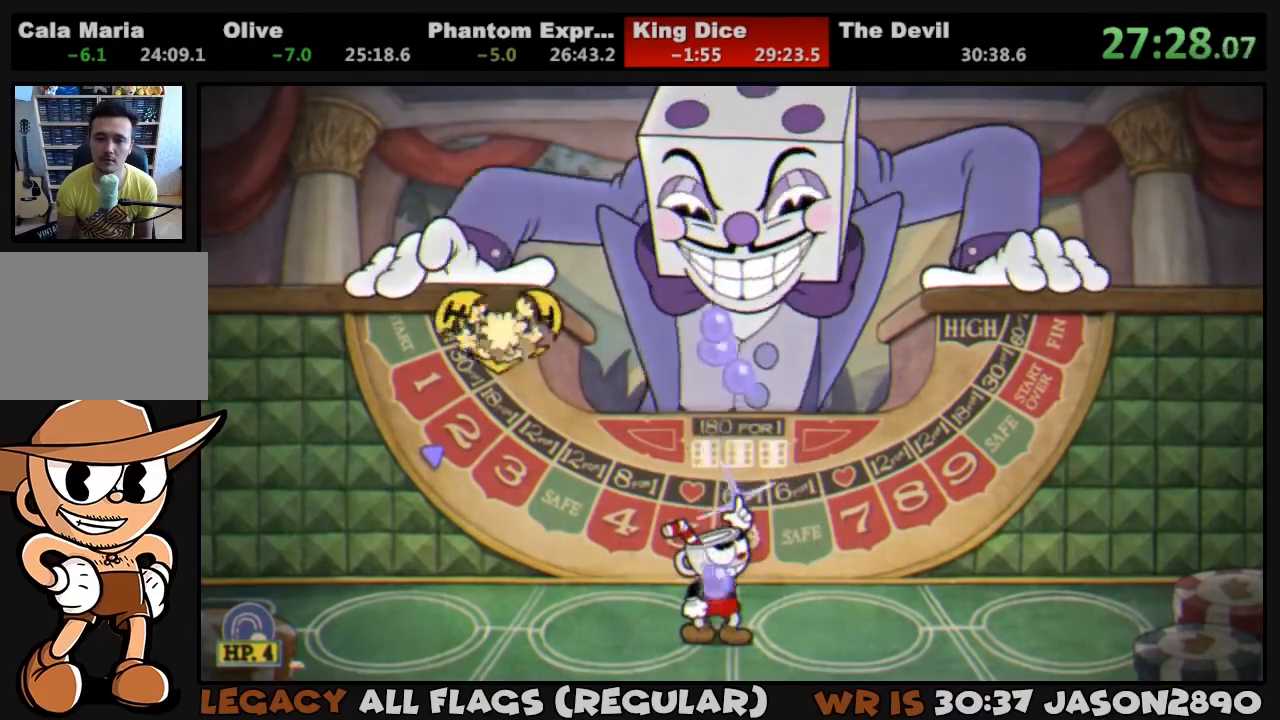
{"buttons": ["L1", "DPAD_UP"], "left_stick": "center", "right_stick": "center", "events": []}
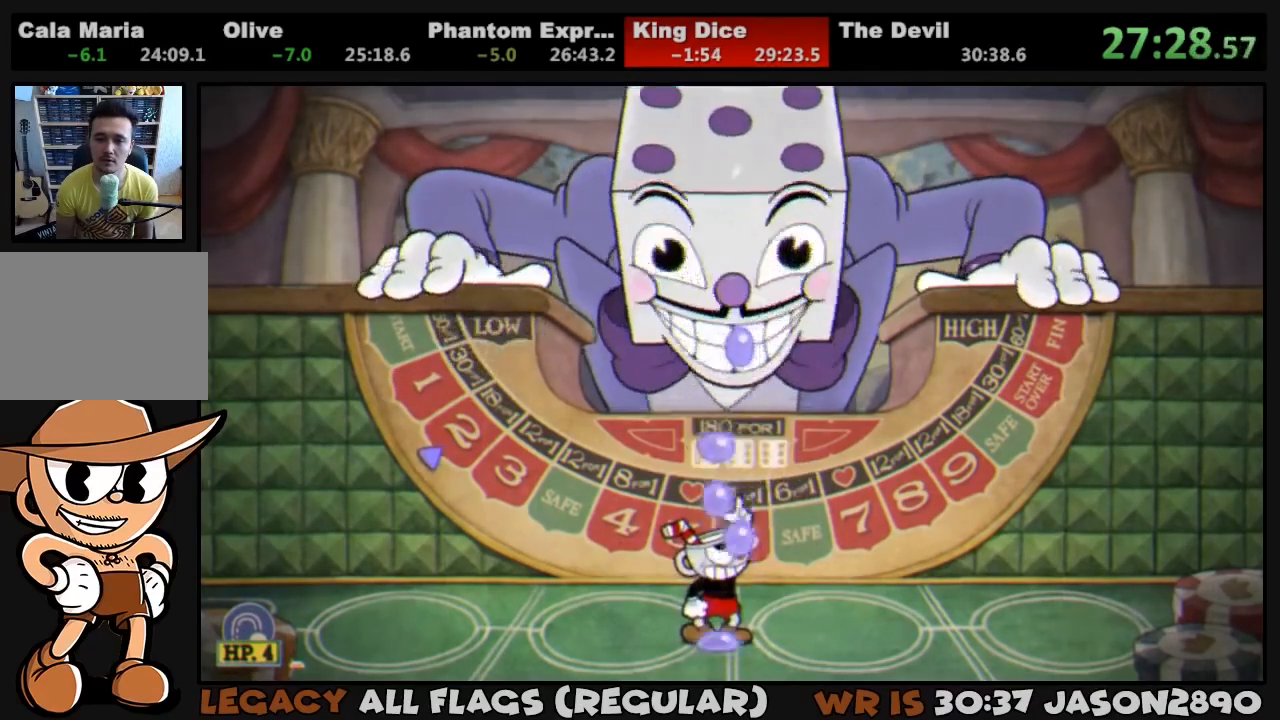
{"buttons": ["L1", "DPAD_UP"], "left_stick": "center", "right_stick": "center", "events": [[350, "SQUARE", "down"], [417, "SQUARE", "up"]]}
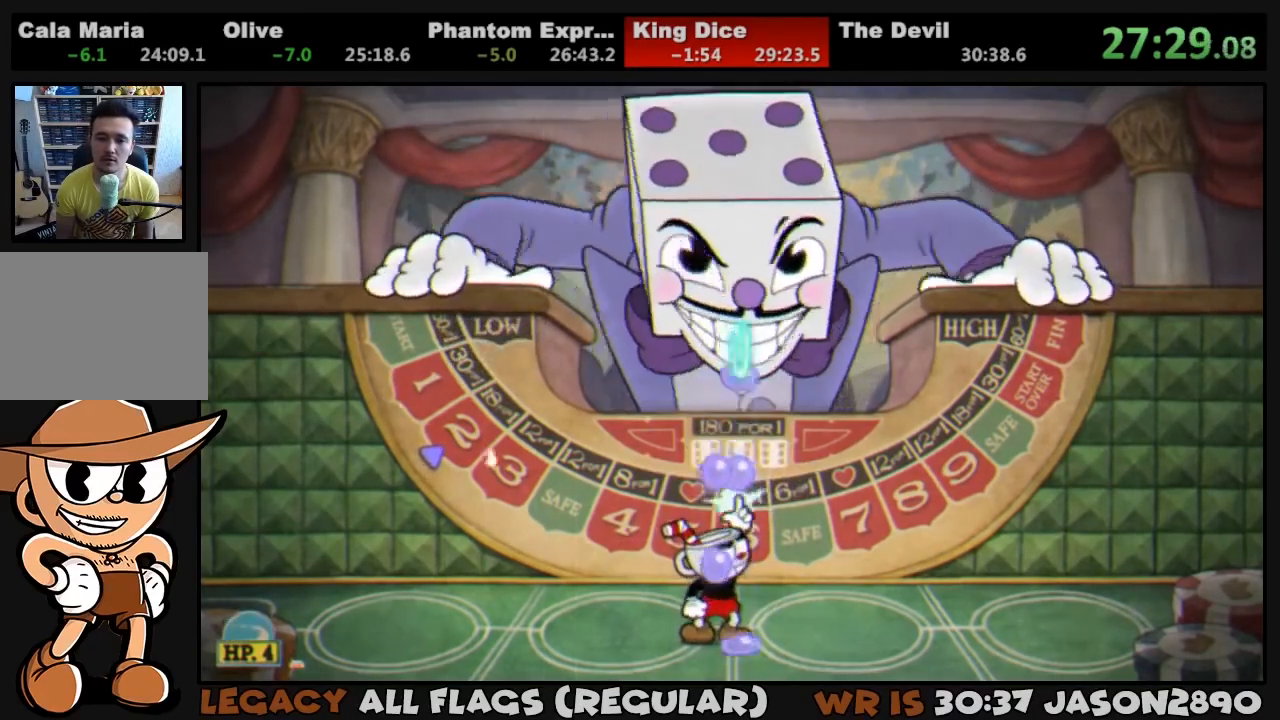
{"buttons": ["L1", "DPAD_UP"], "left_stick": "center", "right_stick": "center", "events": []}
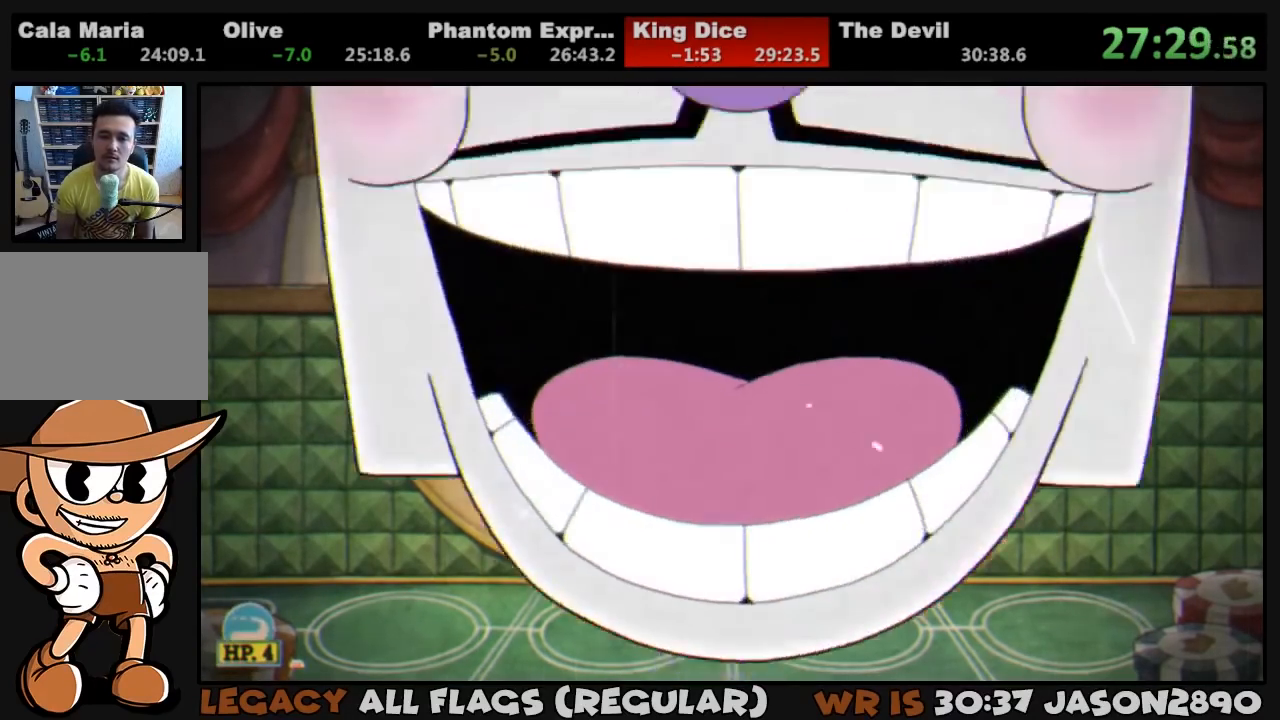
{"buttons": ["L1", "DPAD_UP"], "left_stick": "center", "right_stick": "center", "events": []}
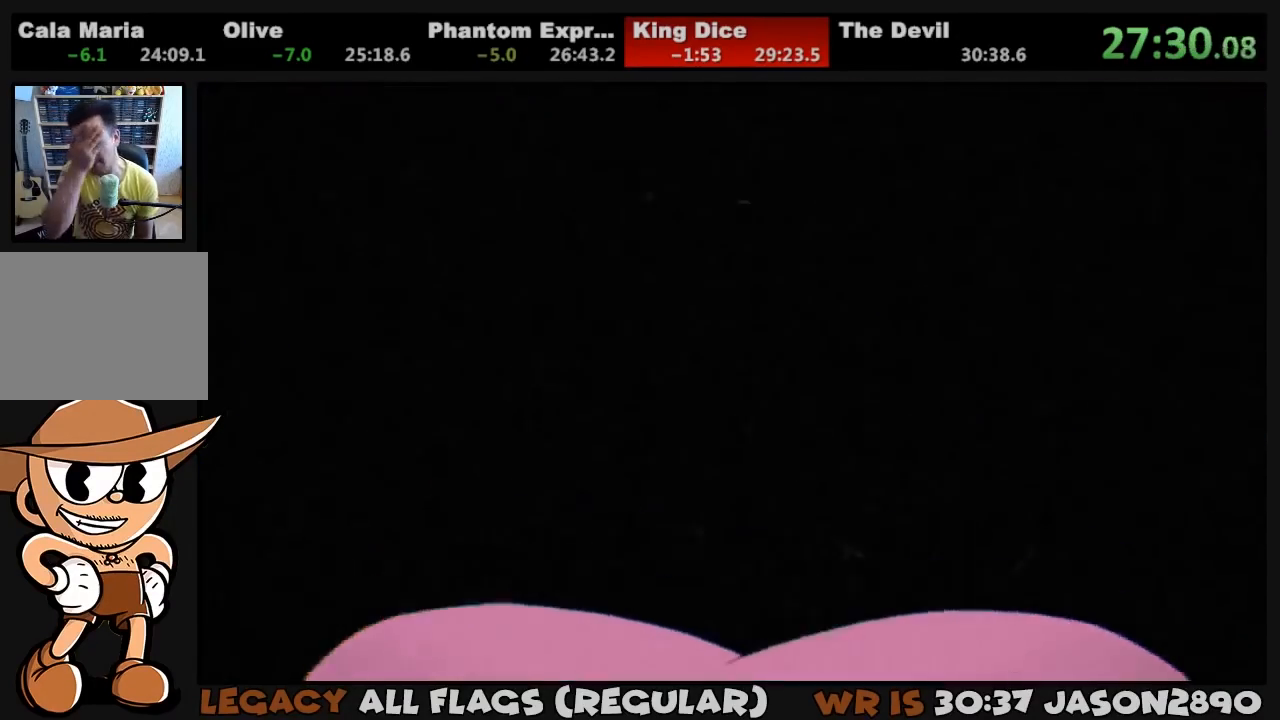
{"buttons": ["L1", "DPAD_UP"], "left_stick": "center", "right_stick": "center", "events": []}
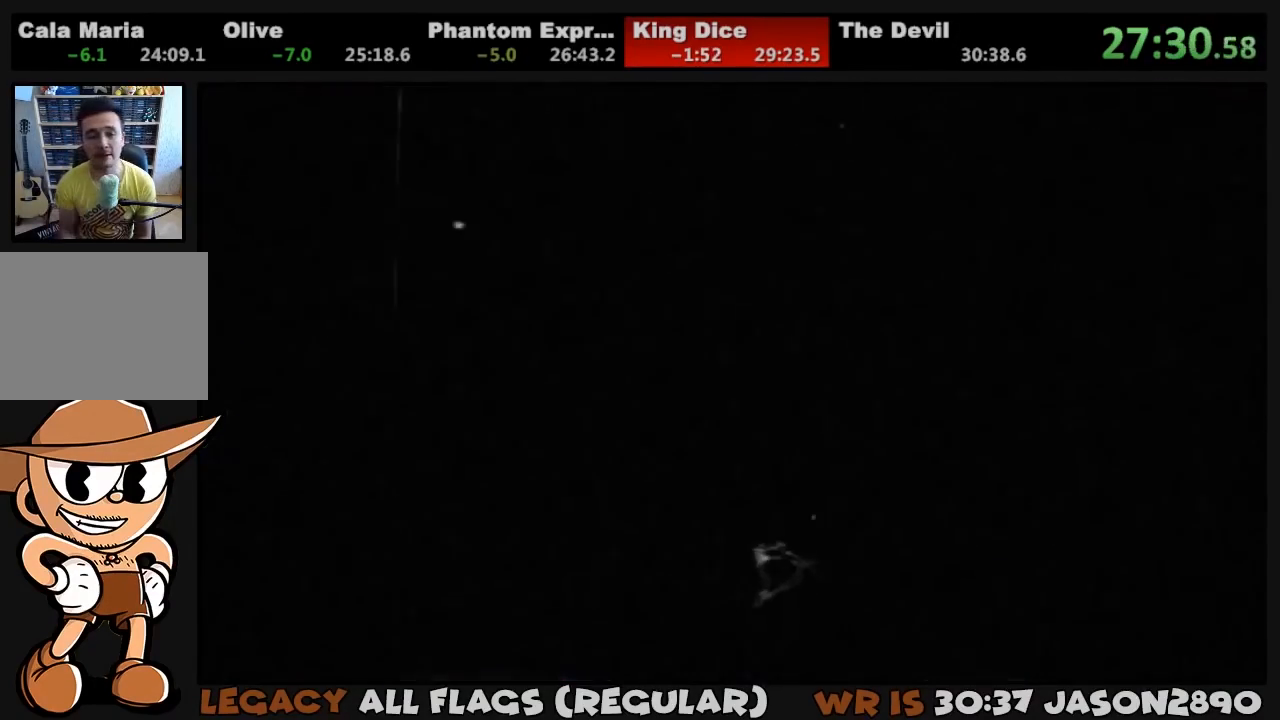
{"buttons": ["L1", "DPAD_UP"], "left_stick": "center", "right_stick": "center", "events": []}
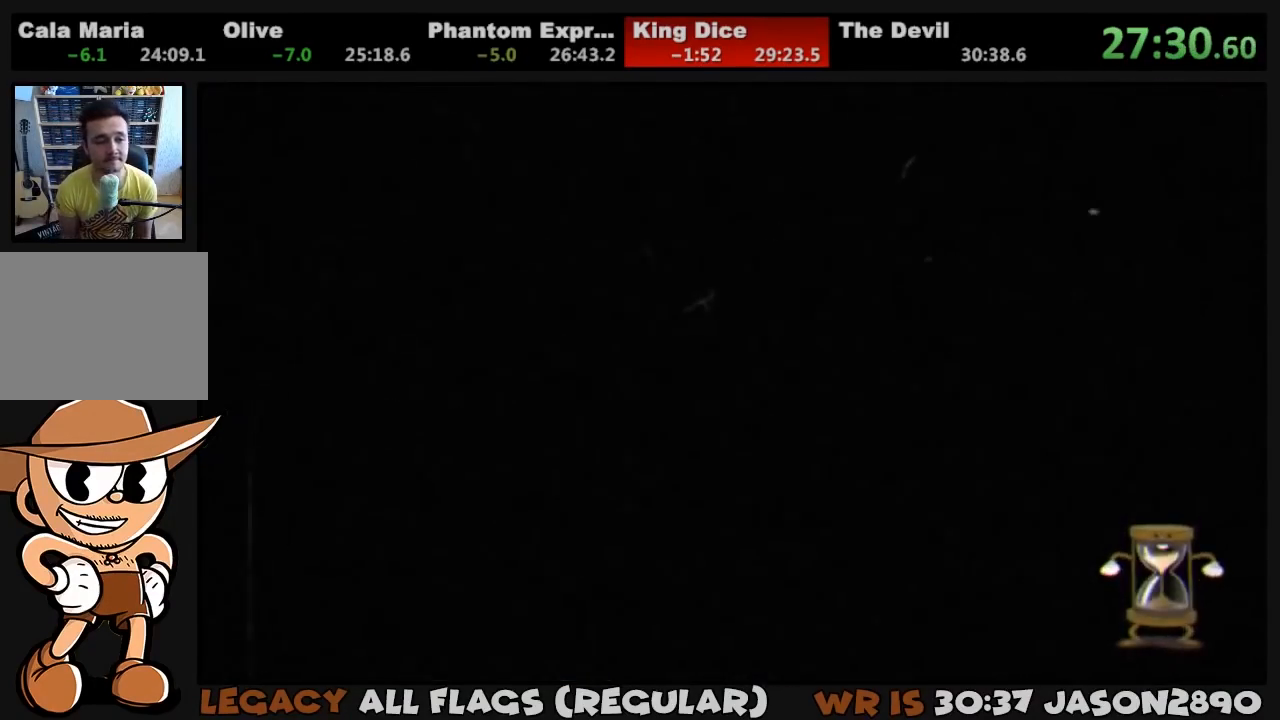
{"buttons": ["L1", "DPAD_UP"], "left_stick": "center", "right_stick": "center", "events": [[83, "TRIANGLE", "down"], [150, "TRIANGLE", "up"], [183, "TRIANGLE", "down"], [250, "TRIANGLE", "up"], [317, "TRIANGLE", "down"], [350, "TRIANGLE", "up"], [417, "TRIANGLE", "down"], [483, "TRIANGLE", "up"]]}
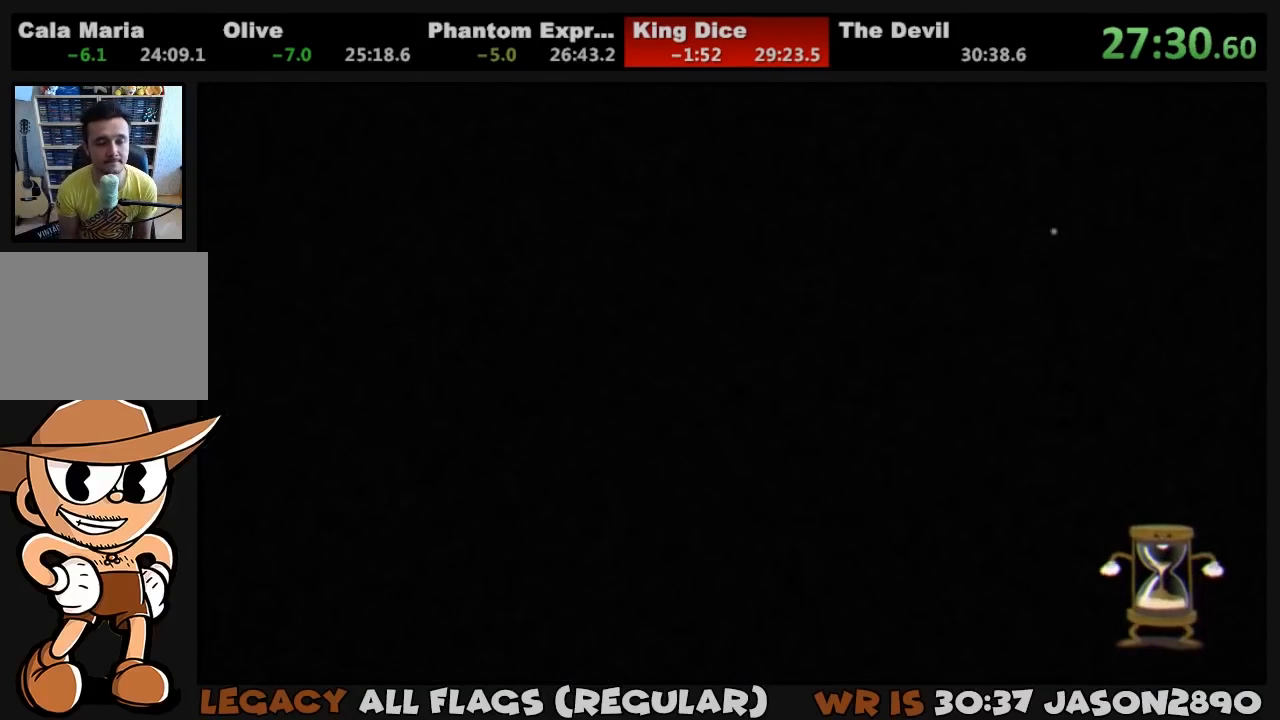
{"buttons": ["TRIANGLE", "L1", "DPAD_UP"], "left_stick": "center", "right_stick": "center", "events": [[50, "TRIANGLE", "down"], [83, "TRIANGLE", "up"], [150, "TRIANGLE", "down"], [217, "TRIANGLE", "up"], [283, "TRIANGLE", "down"], [317, "TRIANGLE", "up"], [383, "TRIANGLE", "down"], [450, "TRIANGLE", "up"], [483, "TRIANGLE", "down"]]}
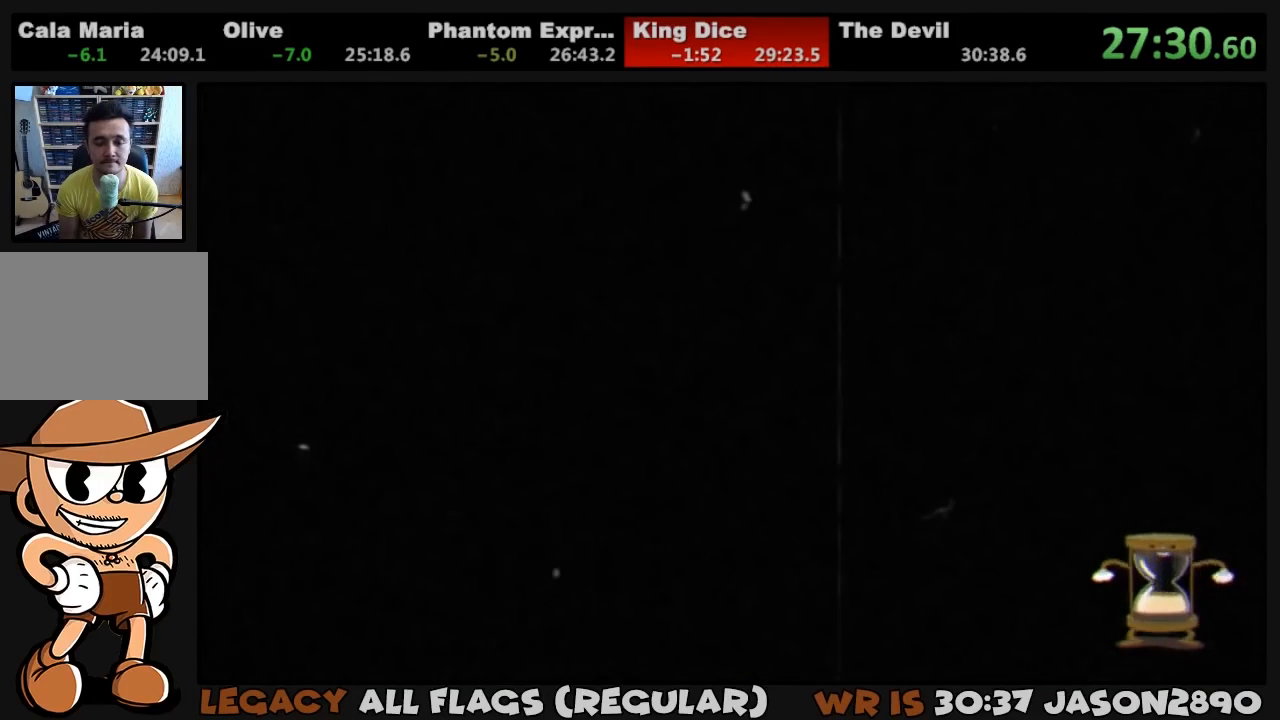
{"buttons": ["TRIANGLE", "L1", "DPAD_UP"], "left_stick": "center", "right_stick": "center", "events": [[50, "TRIANGLE", "up"], [117, "TRIANGLE", "down"], [150, "TRIANGLE", "up"], [217, "TRIANGLE", "down"], [283, "TRIANGLE", "up"], [350, "TRIANGLE", "down"], [383, "TRIANGLE", "up"], [450, "TRIANGLE", "down"]]}
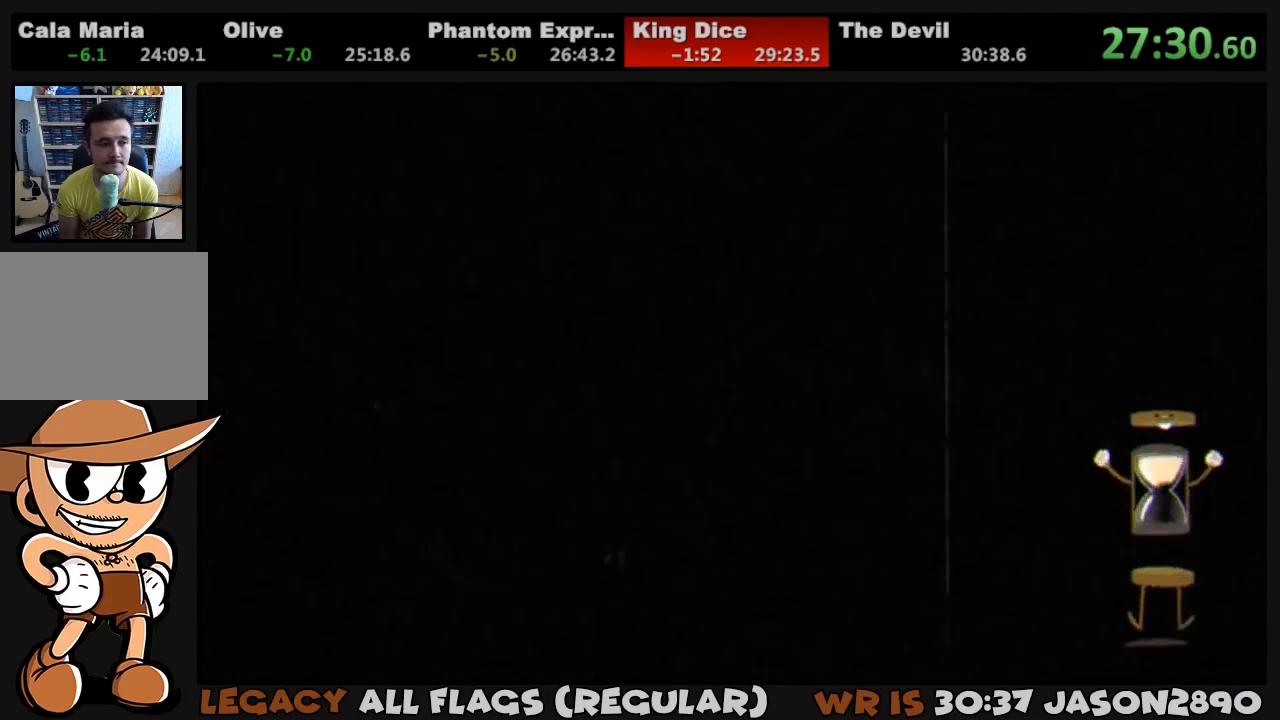
{"buttons": ["L1", "DPAD_UP"], "left_stick": "center", "right_stick": "center", "events": [[17, "TRIANGLE", "up"], [83, "TRIANGLE", "down"], [117, "TRIANGLE", "up"], [183, "TRIANGLE", "down"], [250, "TRIANGLE", "up"], [317, "TRIANGLE", "down"], [383, "TRIANGLE", "up"], [450, "TRIANGLE", "down"], [483, "TRIANGLE", "up"]]}
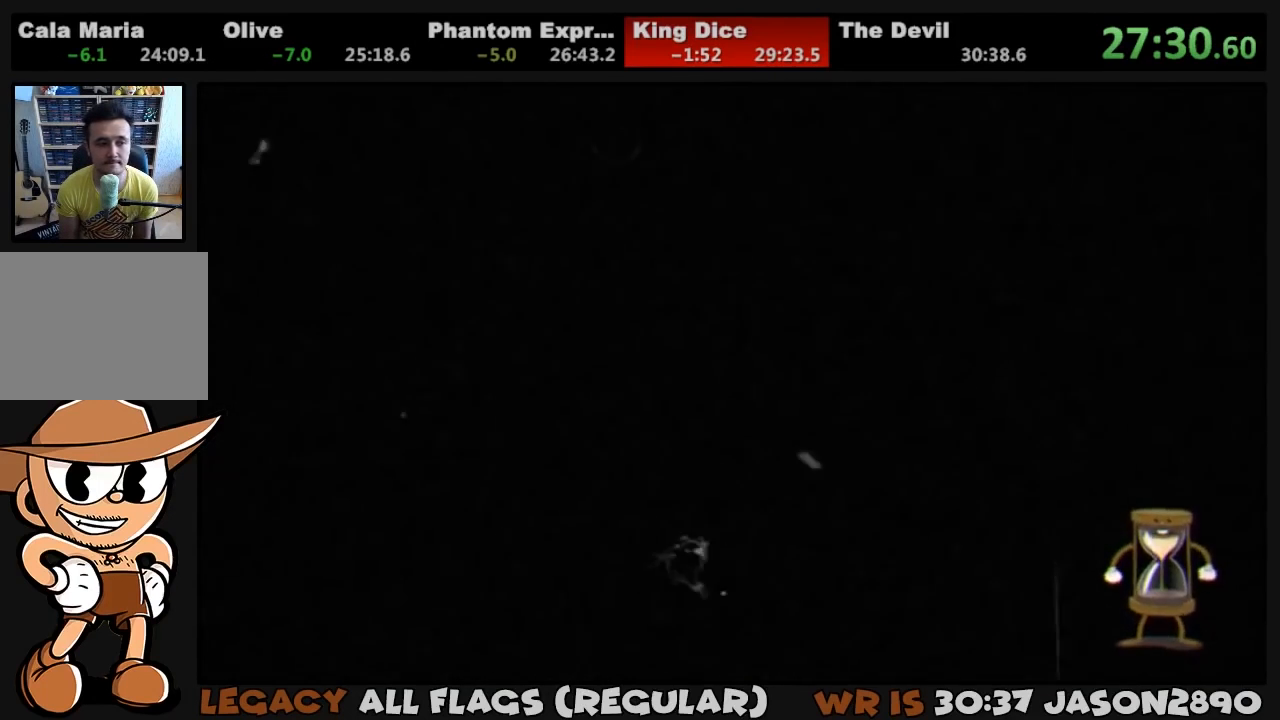
{"buttons": ["L1", "DPAD_UP"], "left_stick": "center", "right_stick": "center", "events": [[50, "TRIANGLE", "down"], [117, "TRIANGLE", "up"], [183, "TRIANGLE", "down"], [250, "TRIANGLE", "up"], [317, "TRIANGLE", "down"], [350, "TRIANGLE", "up"], [450, "TRIANGLE", "down"], [483, "TRIANGLE", "up"]]}
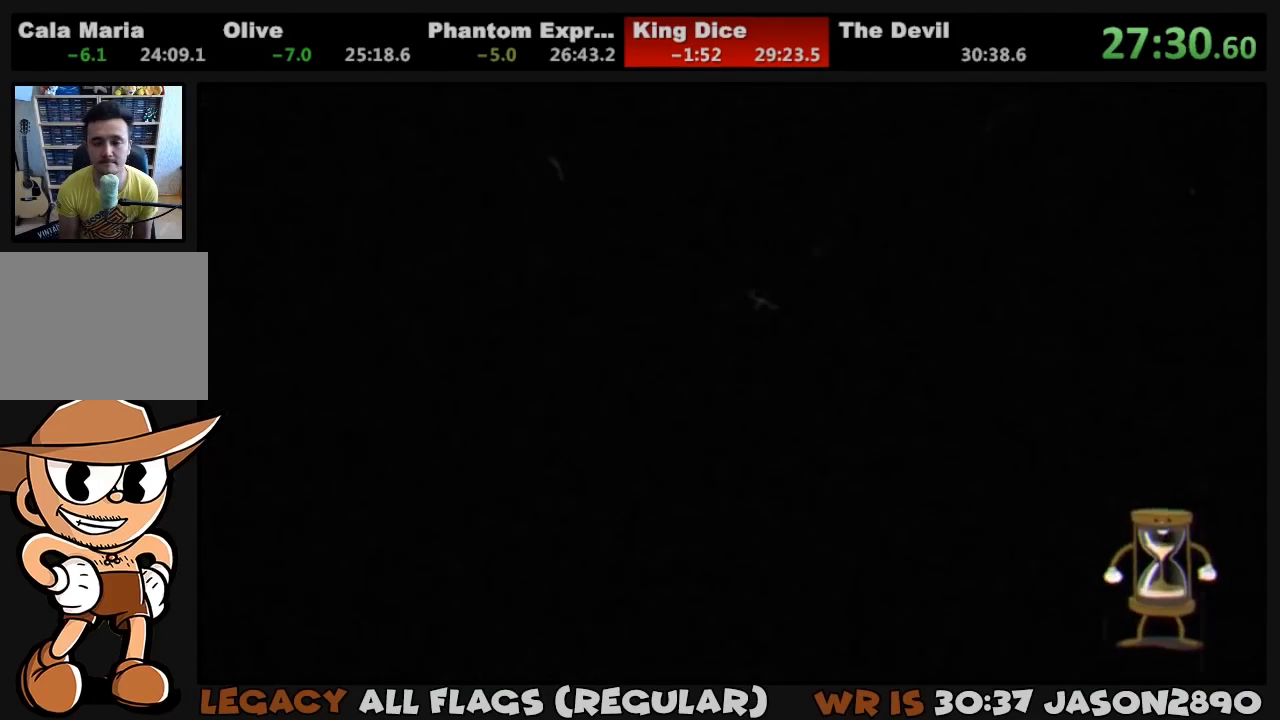
{"buttons": ["L1", "DPAD_UP"], "left_stick": "center", "right_stick": "center", "events": [[50, "TRIANGLE", "down"], [117, "TRIANGLE", "up"], [183, "TRIANGLE", "down"], [250, "TRIANGLE", "up"], [317, "TRIANGLE", "down"], [350, "TRIANGLE", "up"], [450, "TRIANGLE", "down"], [483, "TRIANGLE", "up"]]}
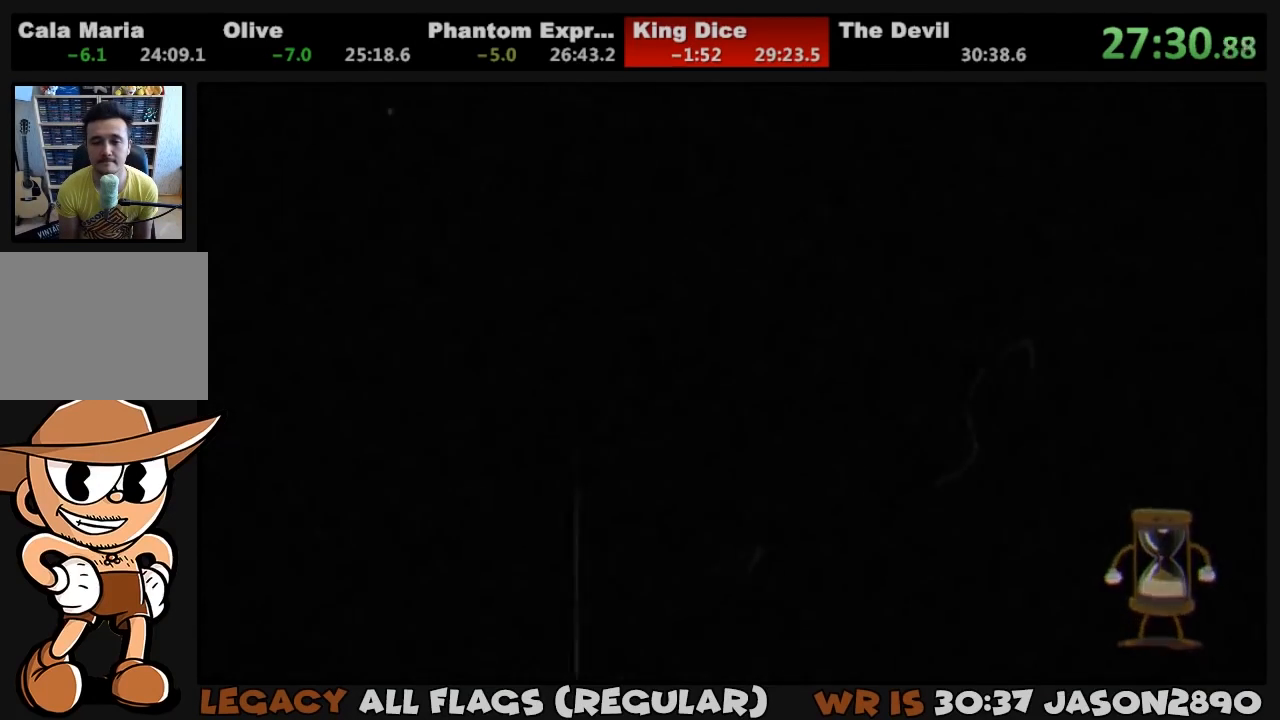
{"buttons": ["L1", "DPAD_UP"], "left_stick": "center", "right_stick": "center", "events": [[50, "TRIANGLE", "down"], [117, "TRIANGLE", "up"], [183, "TRIANGLE", "down"], [217, "TRIANGLE", "up"], [283, "TRIANGLE", "down"], [350, "TRIANGLE", "up"], [383, "TRIANGLE", "down"], [450, "TRIANGLE", "up"]]}
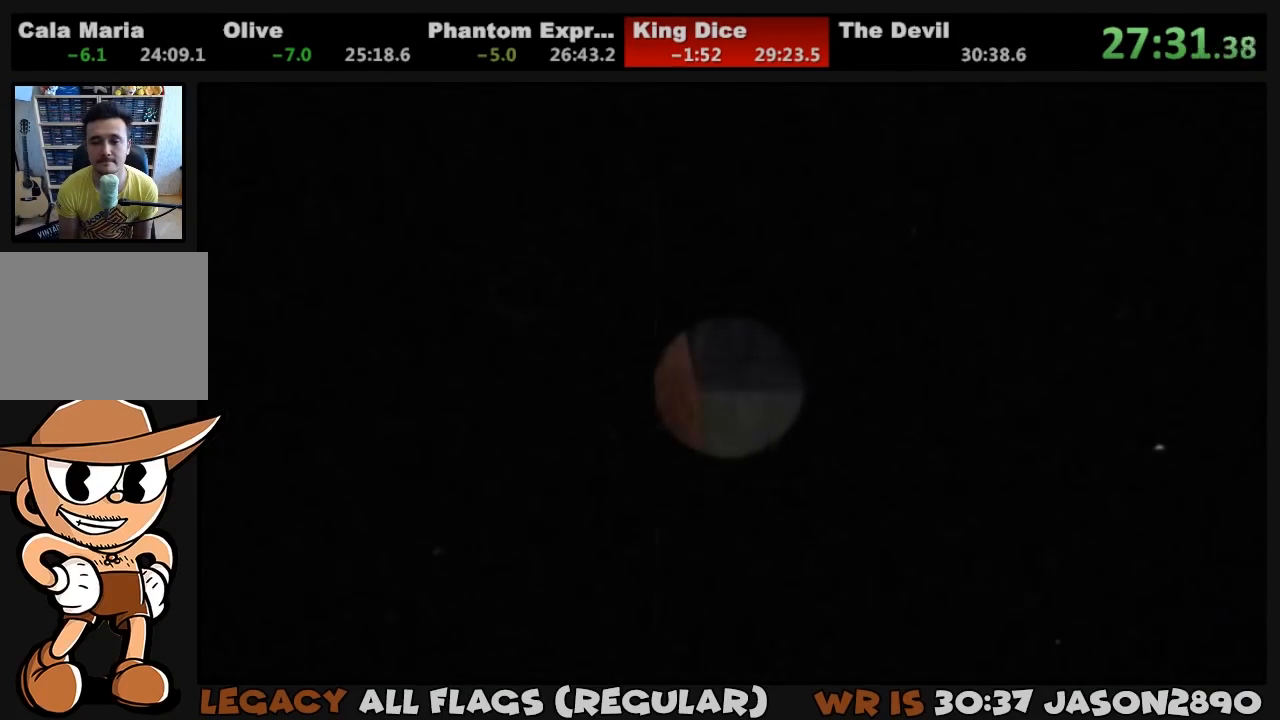
{"buttons": ["TRIANGLE", "L1", "DPAD_UP"], "left_stick": "center", "right_stick": "center", "events": [[17, "TRIANGLE", "down"], [50, "TRIANGLE", "up"], [117, "TRIANGLE", "down"], [183, "TRIANGLE", "up"], [250, "TRIANGLE", "down"], [317, "TRIANGLE", "up"], [350, "TRIANGLE", "down"], [417, "TRIANGLE", "up"], [450, "TRIANGLE", "down"]]}
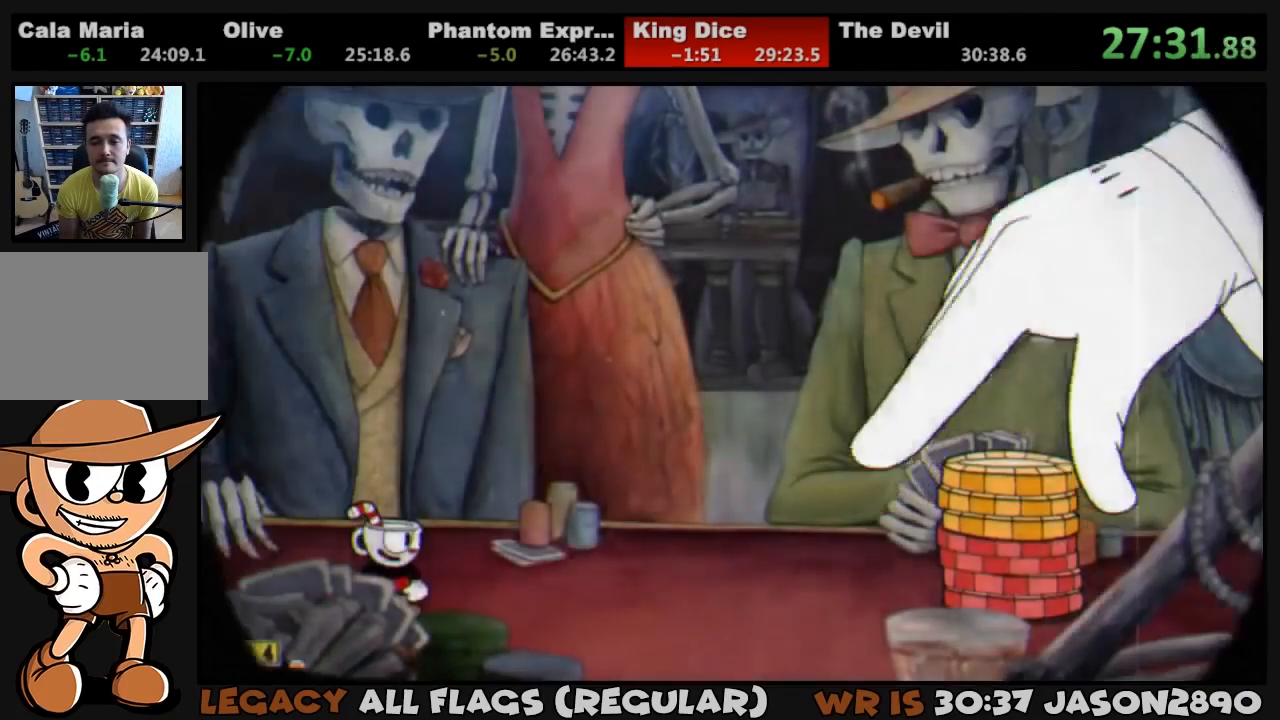
{"buttons": ["TRIANGLE", "L1", "DPAD_UP"], "left_stick": "center", "right_stick": "center", "events": [[17, "TRIANGLE", "up"], [83, "TRIANGLE", "down"], [150, "TRIANGLE", "up"], [217, "TRIANGLE", "down"], [250, "TRIANGLE", "up"], [350, "TRIANGLE", "down"], [383, "TRIANGLE", "up"], [483, "TRIANGLE", "down"]]}
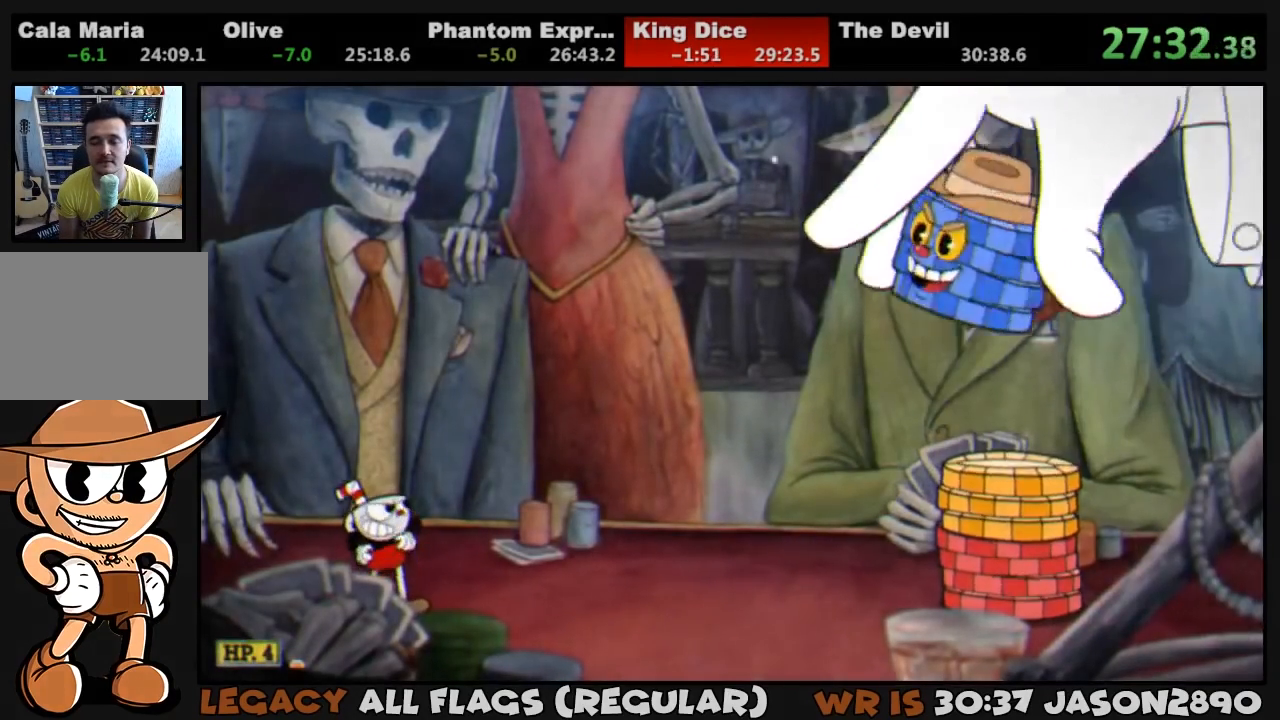
{"buttons": ["TRIANGLE", "L1", "DPAD_UP"], "left_stick": "center", "right_stick": "center", "events": [[17, "TRIANGLE", "up"], [83, "TRIANGLE", "down"], [150, "TRIANGLE", "up"], [217, "TRIANGLE", "down"], [283, "TRIANGLE", "up"], [350, "TRIANGLE", "down"], [383, "TRIANGLE", "up"], [483, "TRIANGLE", "down"]]}